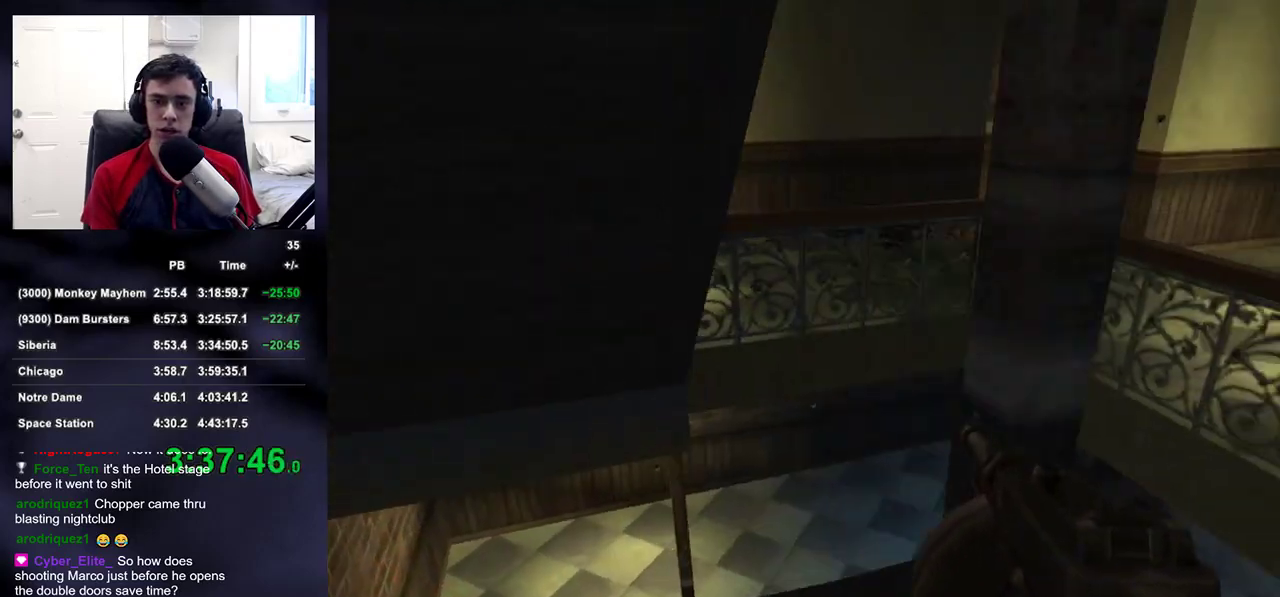
Gameplay with a controller (PlayStation layout); each line is a JSON object with the inputs held at the frame after it. "events" lists button and stick changes between this image and that frame as [ms after this image, input, new state], when the widget could be followed in between.
{"buttons": [], "left_stick": "up-left", "right_stick": "right", "events": [[83, "right_stick", "center"], [500, "right_stick", "right"]]}
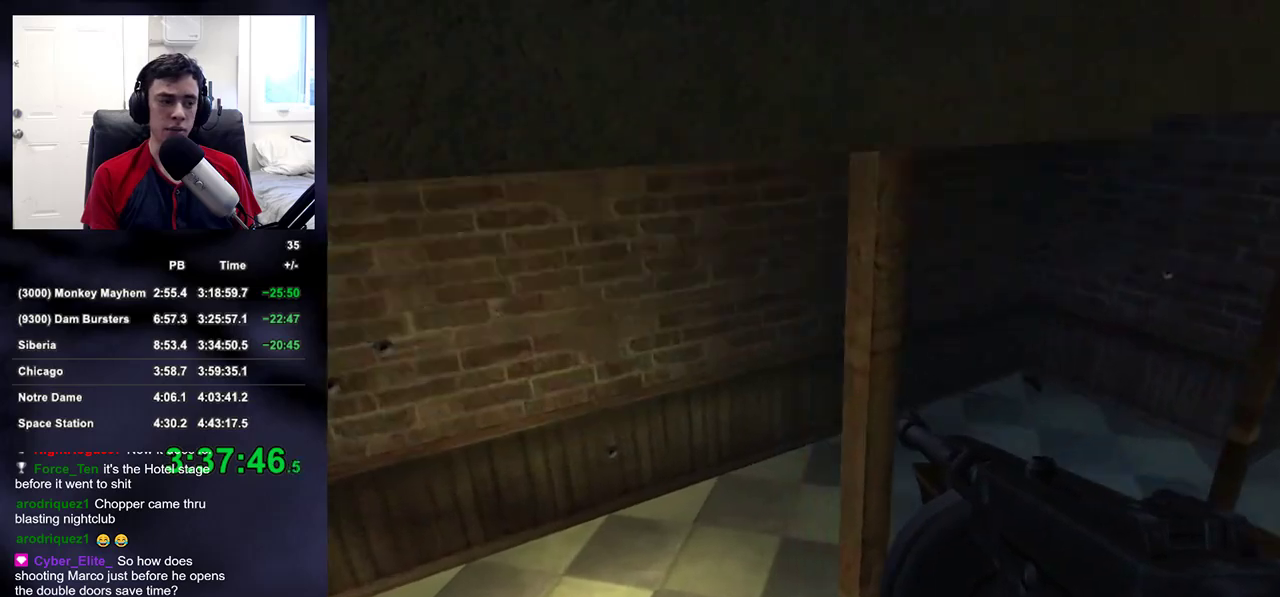
{"buttons": [], "left_stick": "up-left", "right_stick": "up-right", "events": [[417, "right_stick", "up-right"]]}
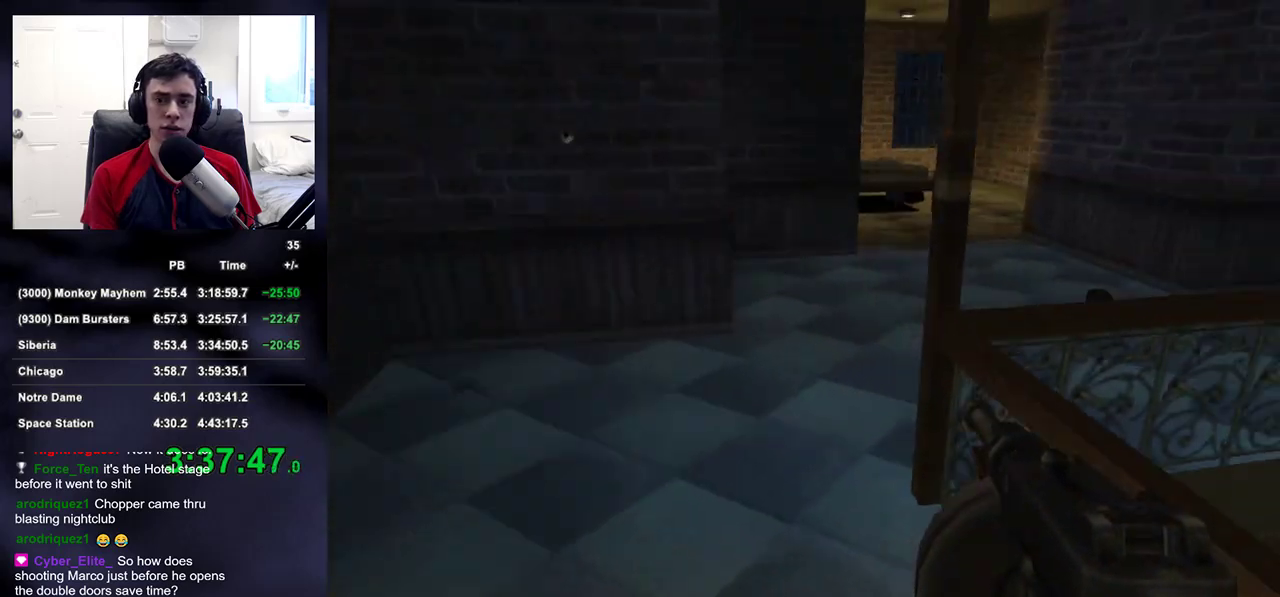
{"buttons": [], "left_stick": "up-left", "right_stick": "right", "events": [[233, "right_stick", "right"]]}
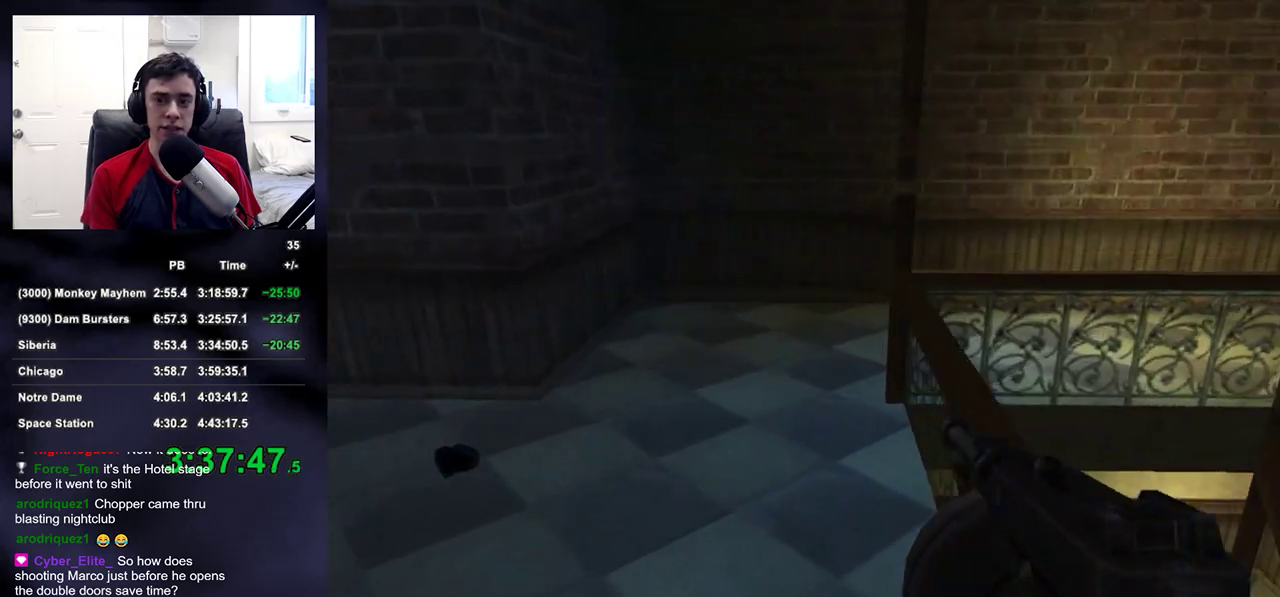
{"buttons": [], "left_stick": "up-left", "right_stick": "right", "events": [[217, "right_stick", "center"], [500, "right_stick", "right"]]}
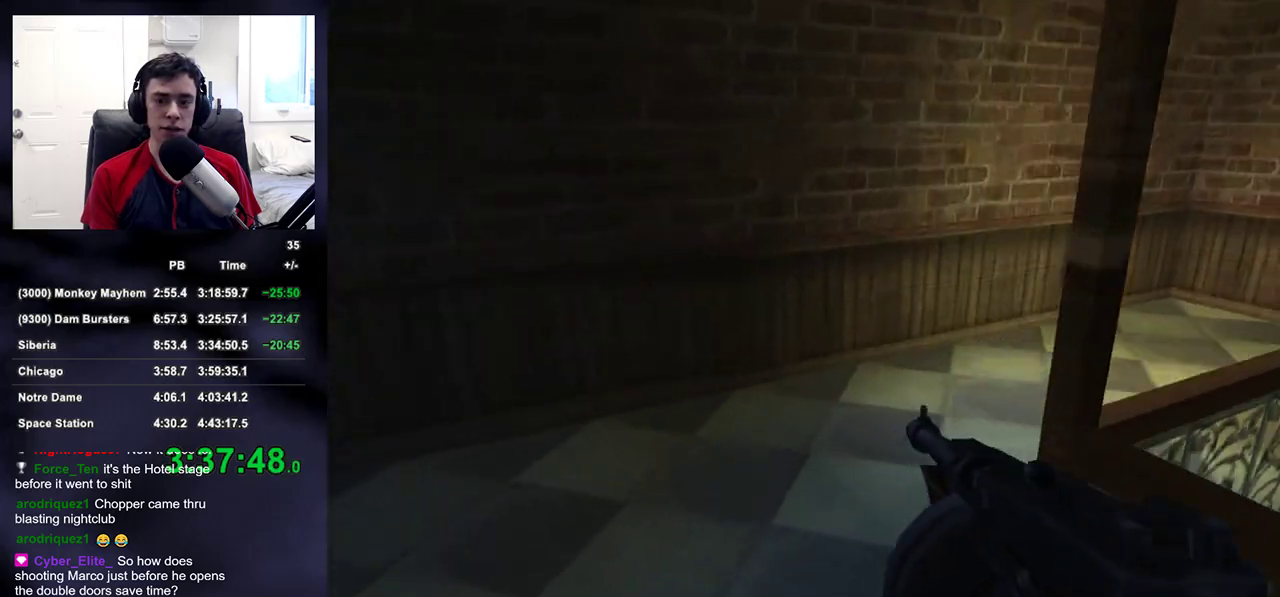
{"buttons": [], "left_stick": "up-left", "right_stick": "right", "events": []}
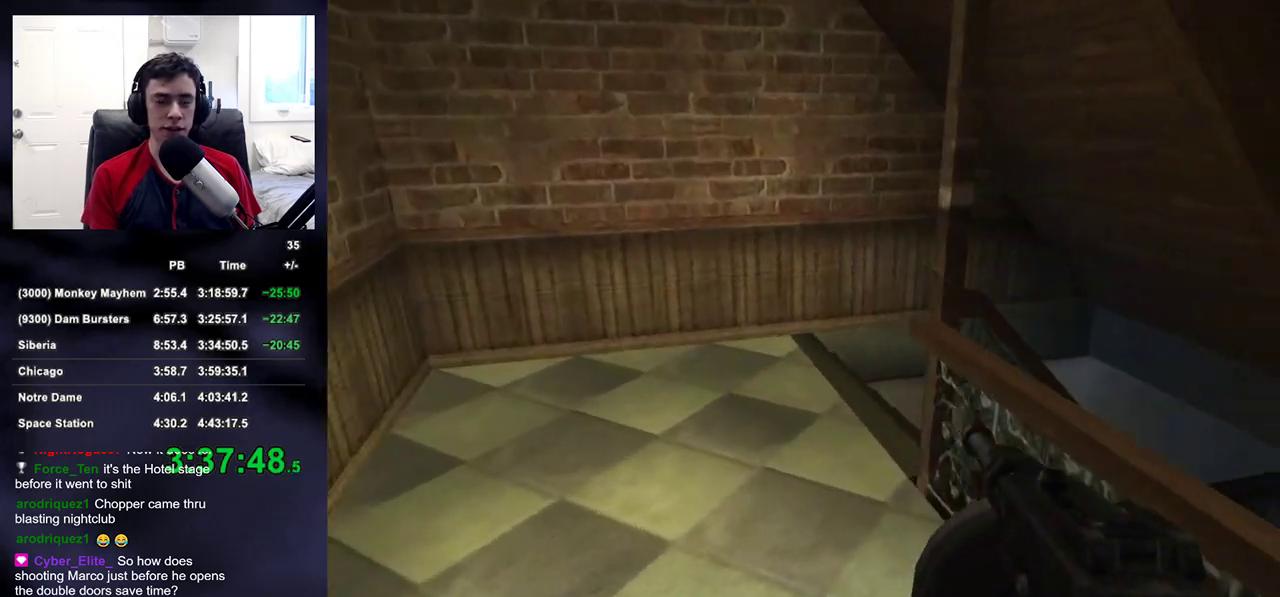
{"buttons": [], "left_stick": "up-left", "right_stick": "right", "events": []}
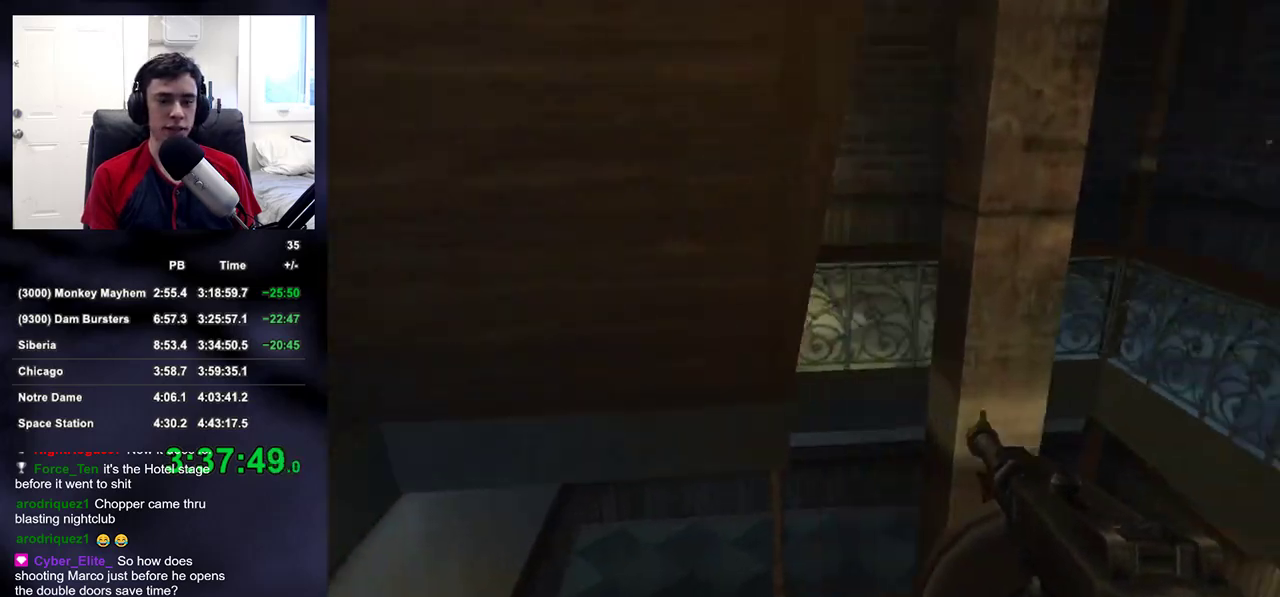
{"buttons": [], "left_stick": "up-left", "right_stick": "center", "events": [[233, "right_stick", "center"]]}
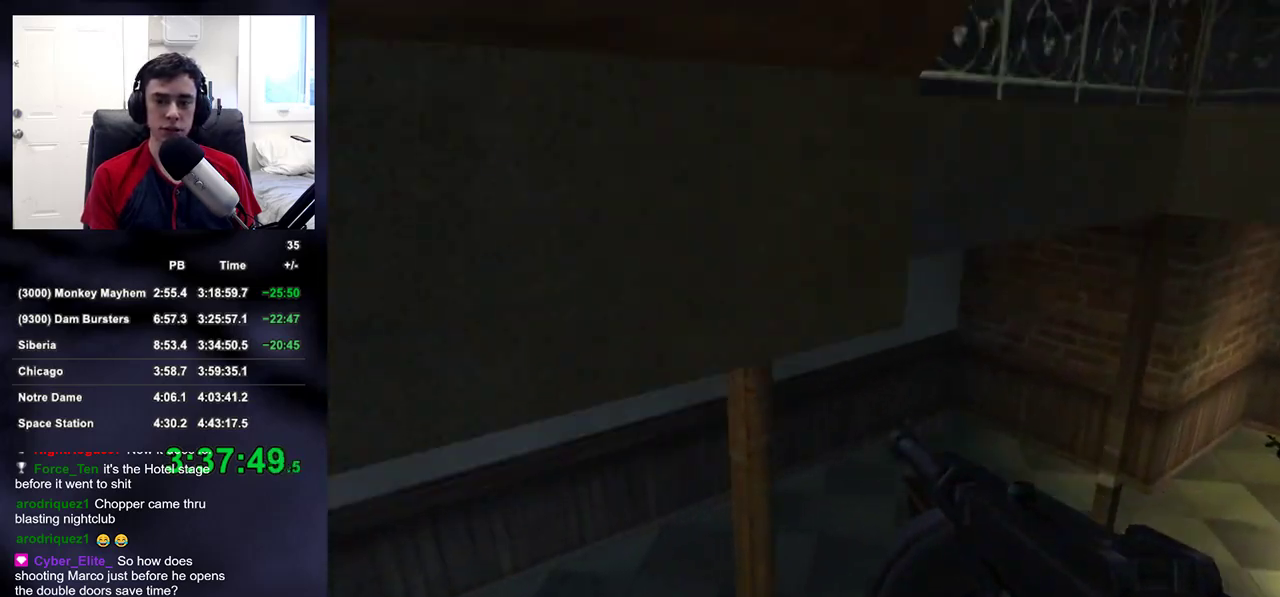
{"buttons": [], "left_stick": "up", "right_stick": "right", "events": [[67, "right_stick", "right"], [183, "left_stick", "up"]]}
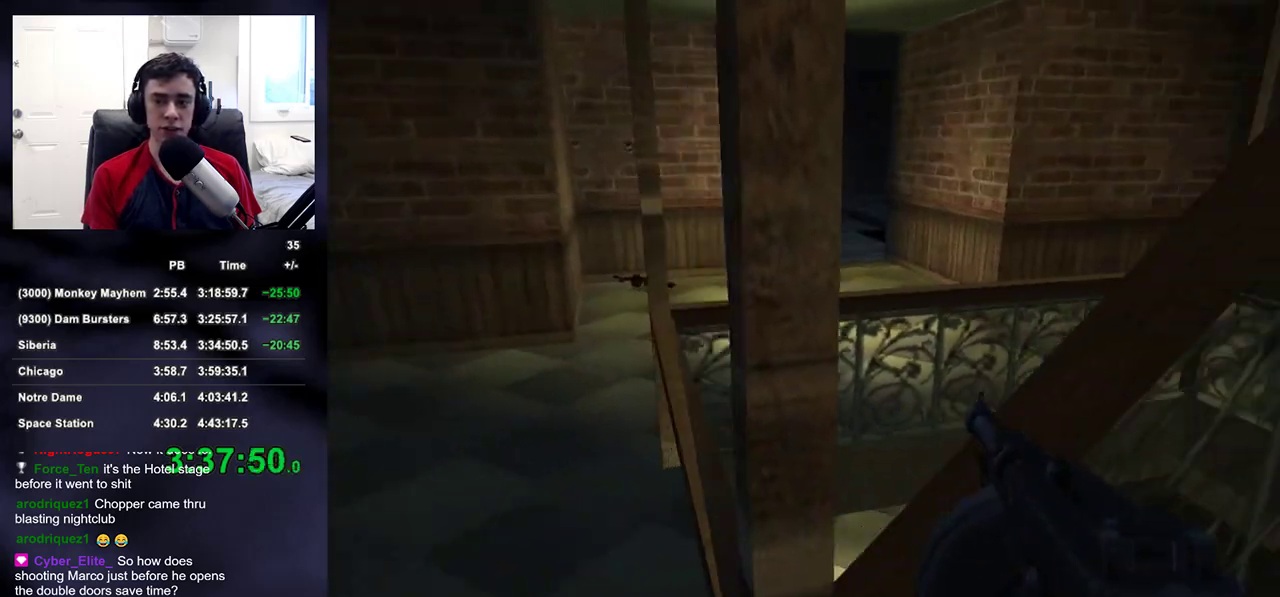
{"buttons": [], "left_stick": "up-left", "right_stick": "right", "events": [[67, "right_stick", "center"], [267, "right_stick", "right"], [333, "left_stick", "up-left"], [383, "right_stick", "center"], [483, "right_stick", "right"]]}
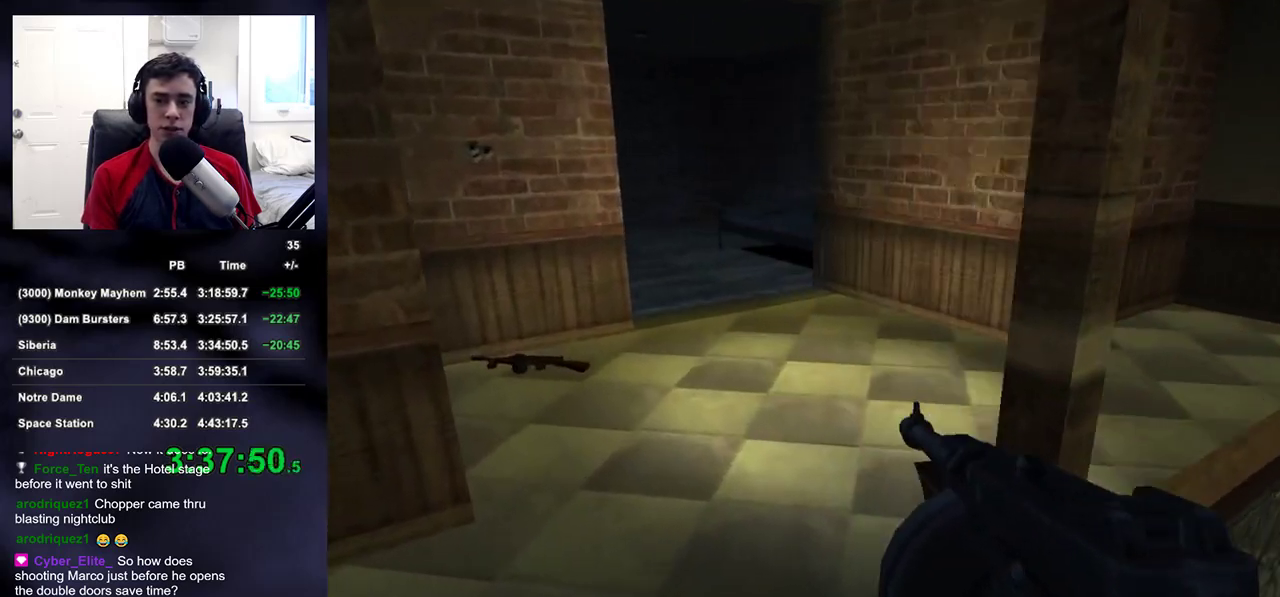
{"buttons": [], "left_stick": "up-left", "right_stick": "right", "events": []}
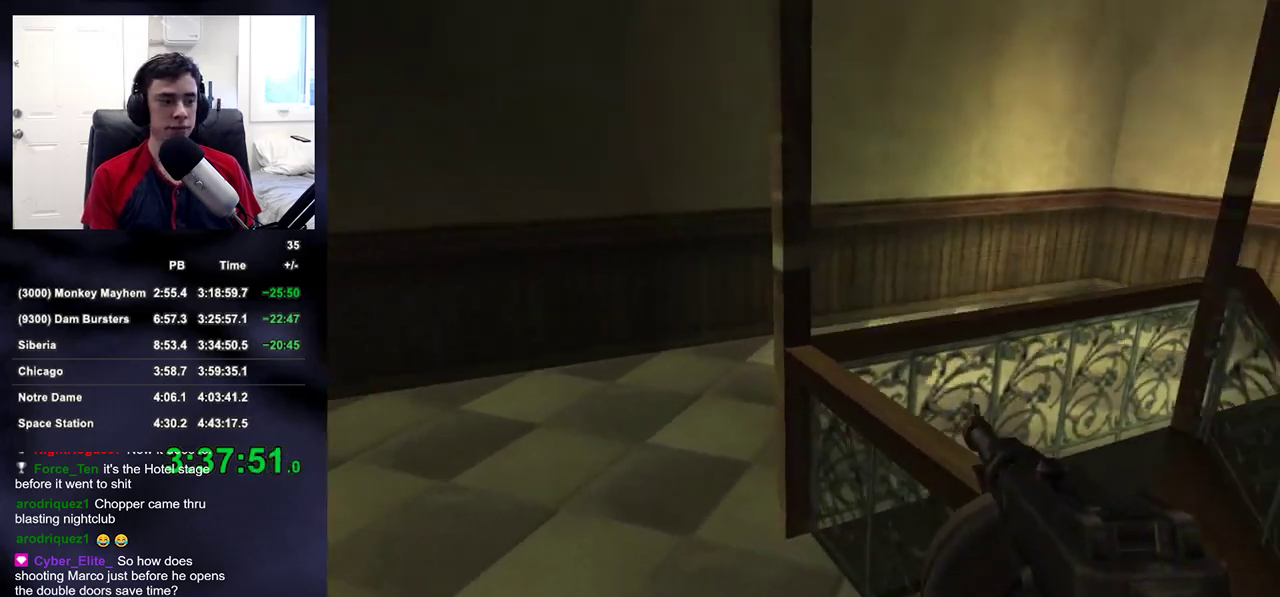
{"buttons": [], "left_stick": "up-left", "right_stick": "right", "events": []}
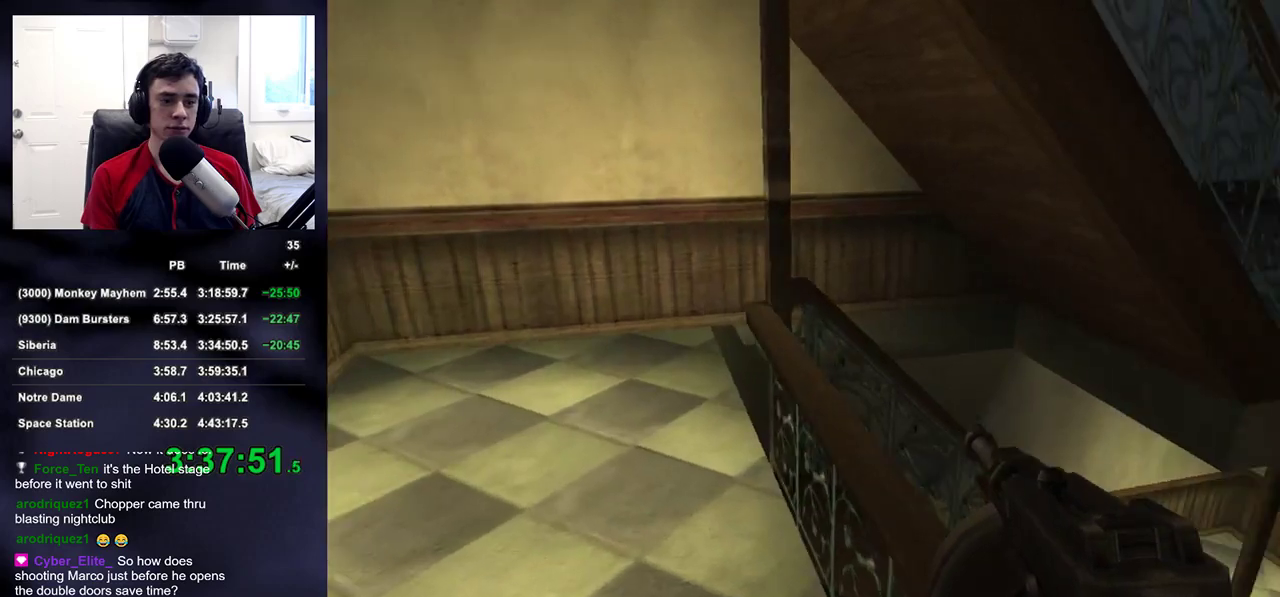
{"buttons": [], "left_stick": "up-left", "right_stick": "right", "events": []}
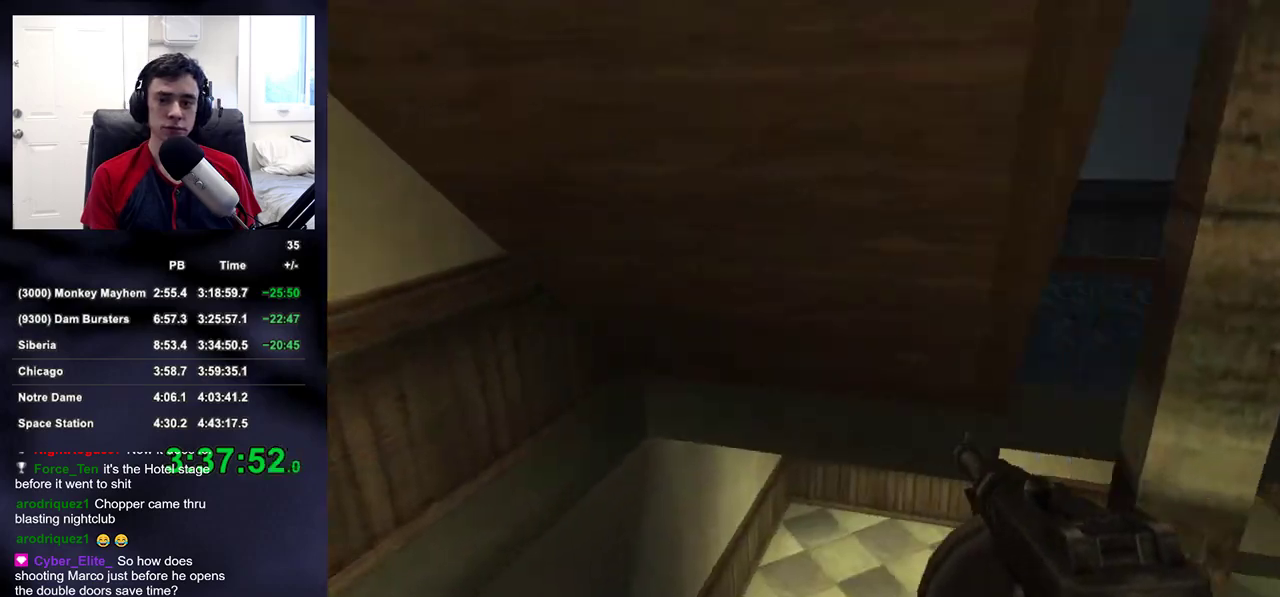
{"buttons": [], "left_stick": "up-left", "right_stick": "center", "events": [[267, "right_stick", "up-right"], [383, "right_stick", "center"]]}
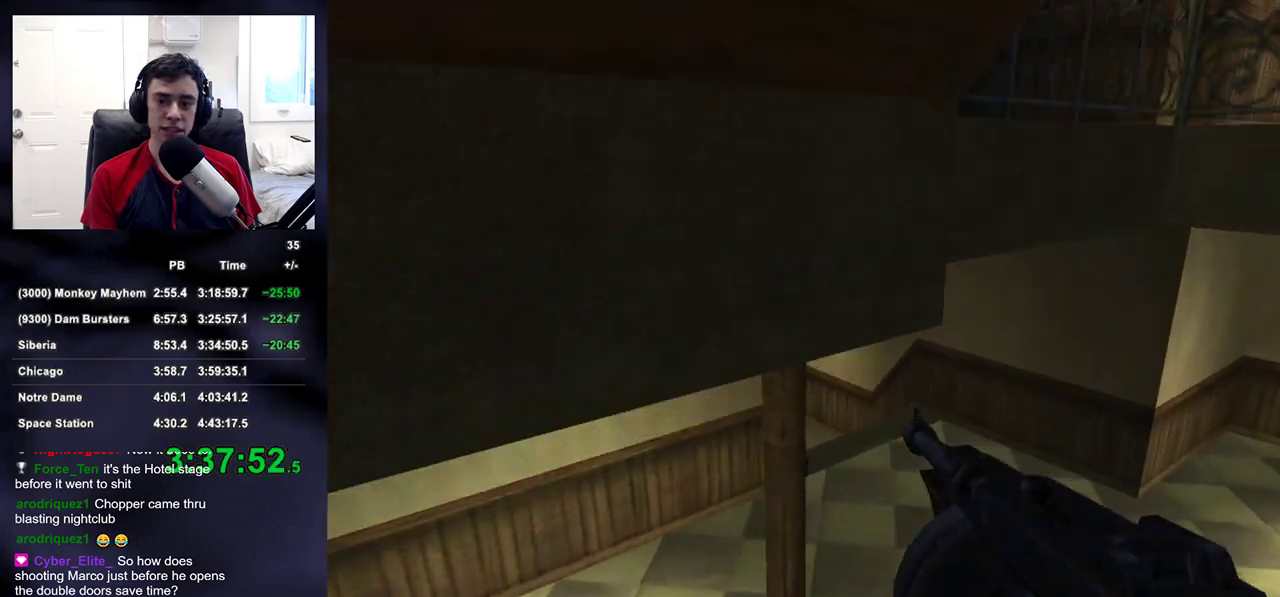
{"buttons": [], "left_stick": "up", "right_stick": "center", "events": [[200, "left_stick", "up"], [200, "right_stick", "up-left"], [300, "right_stick", "center"]]}
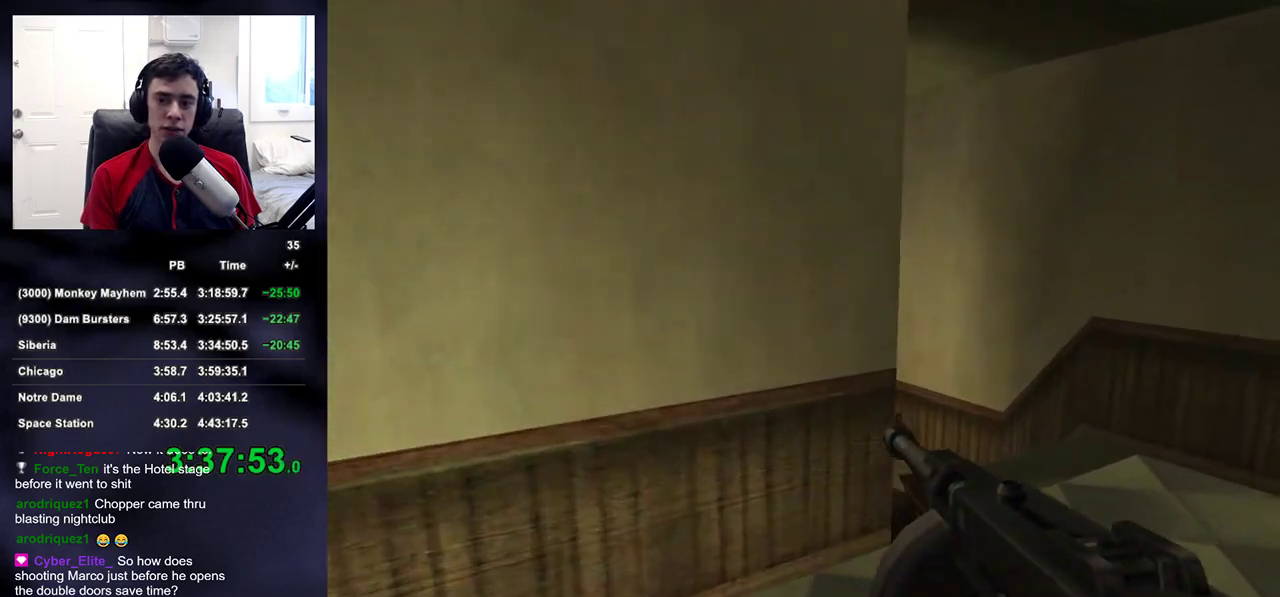
{"buttons": [], "left_stick": "up", "right_stick": "up-left", "events": [[333, "right_stick", "up-left"]]}
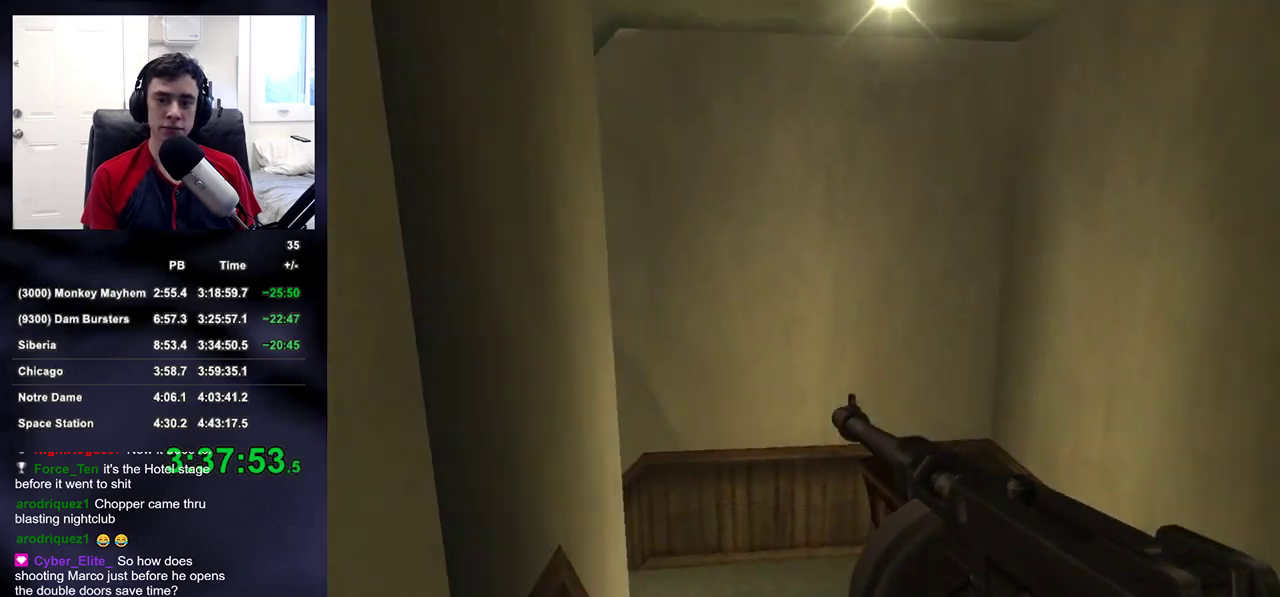
{"buttons": [], "left_stick": "up-left", "right_stick": "center", "events": [[117, "right_stick", "center"], [400, "left_stick", "up-left"]]}
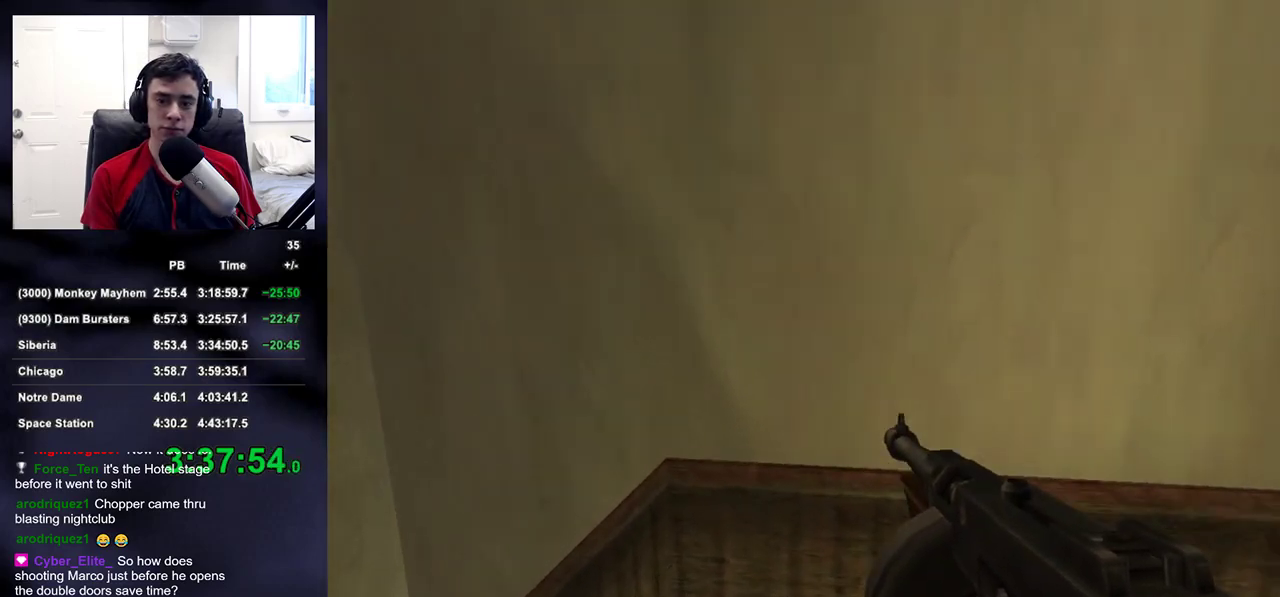
{"buttons": [], "left_stick": "up-left", "right_stick": "right", "events": [[367, "right_stick", "right"]]}
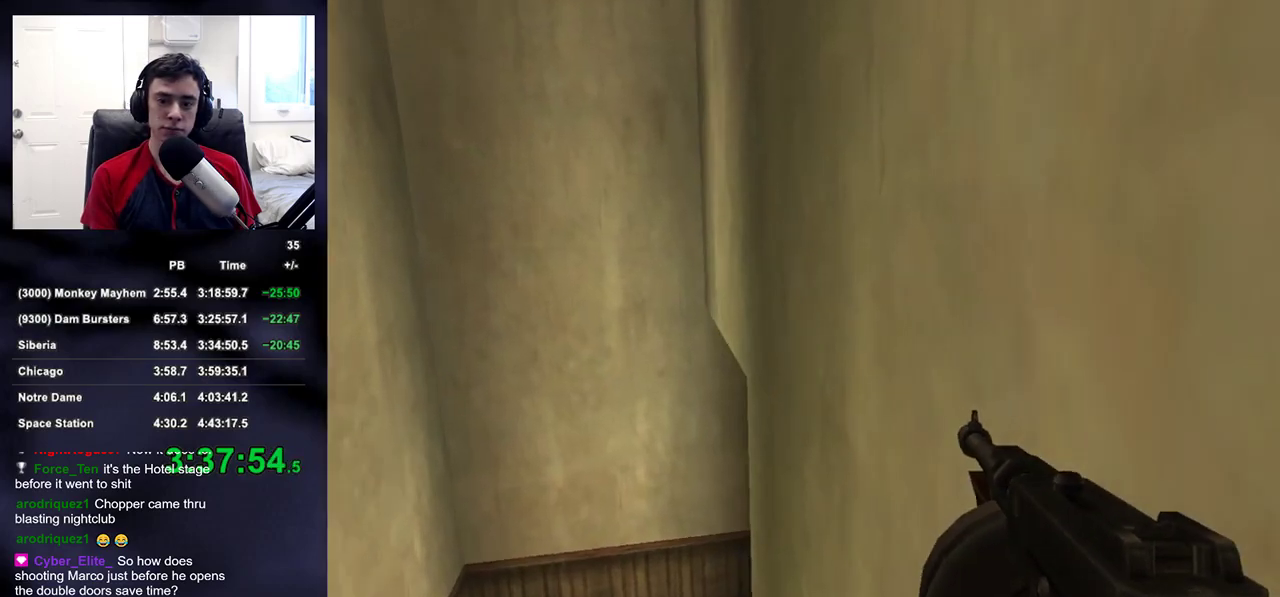
{"buttons": [], "left_stick": "up-left", "right_stick": "center", "events": [[383, "right_stick", "center"]]}
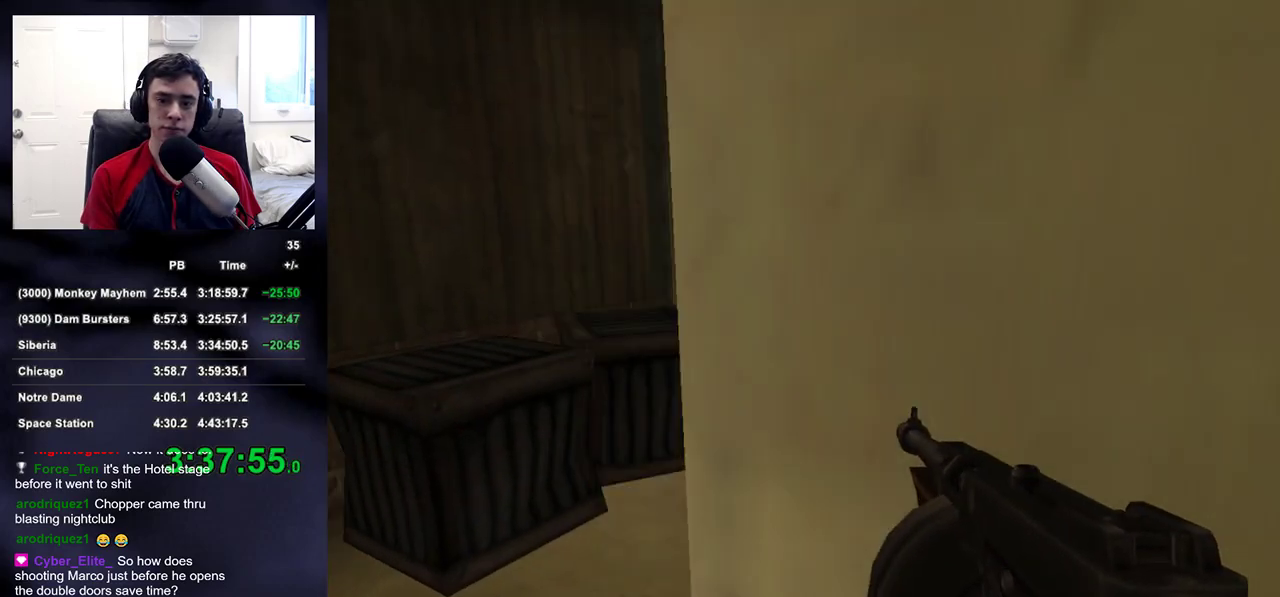
{"buttons": [], "left_stick": "up-left", "right_stick": "right", "events": [[33, "right_stick", "right"]]}
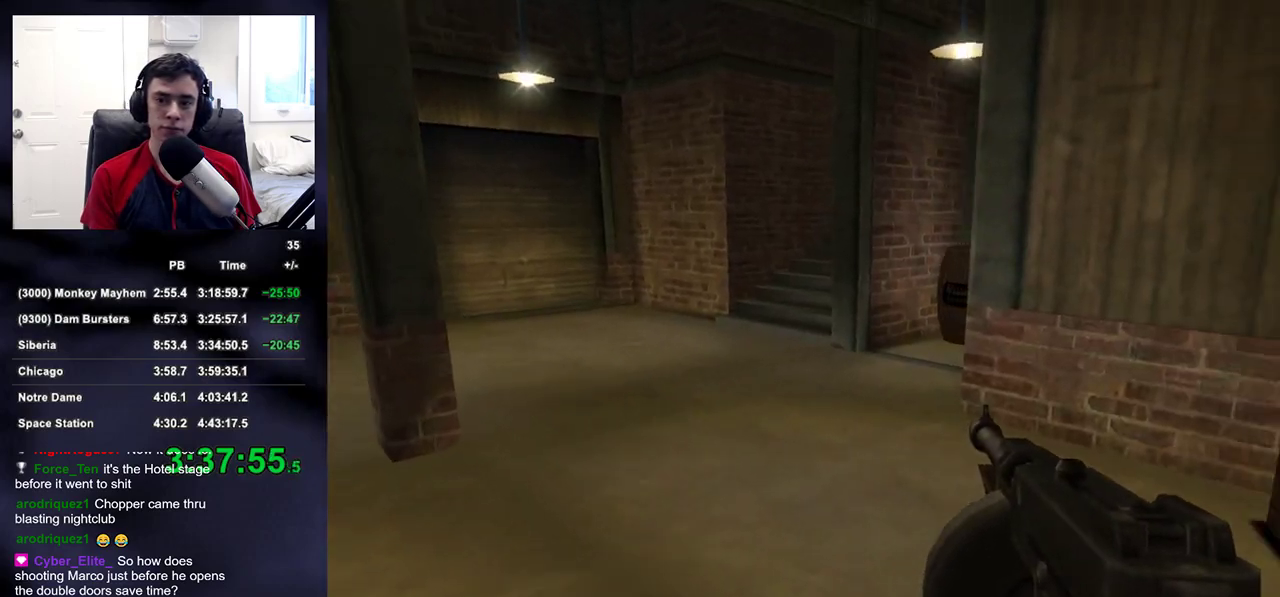
{"buttons": [], "left_stick": "up", "right_stick": "center", "events": [[117, "right_stick", "center"], [283, "right_stick", "down-right"], [367, "right_stick", "center"], [483, "left_stick", "up"]]}
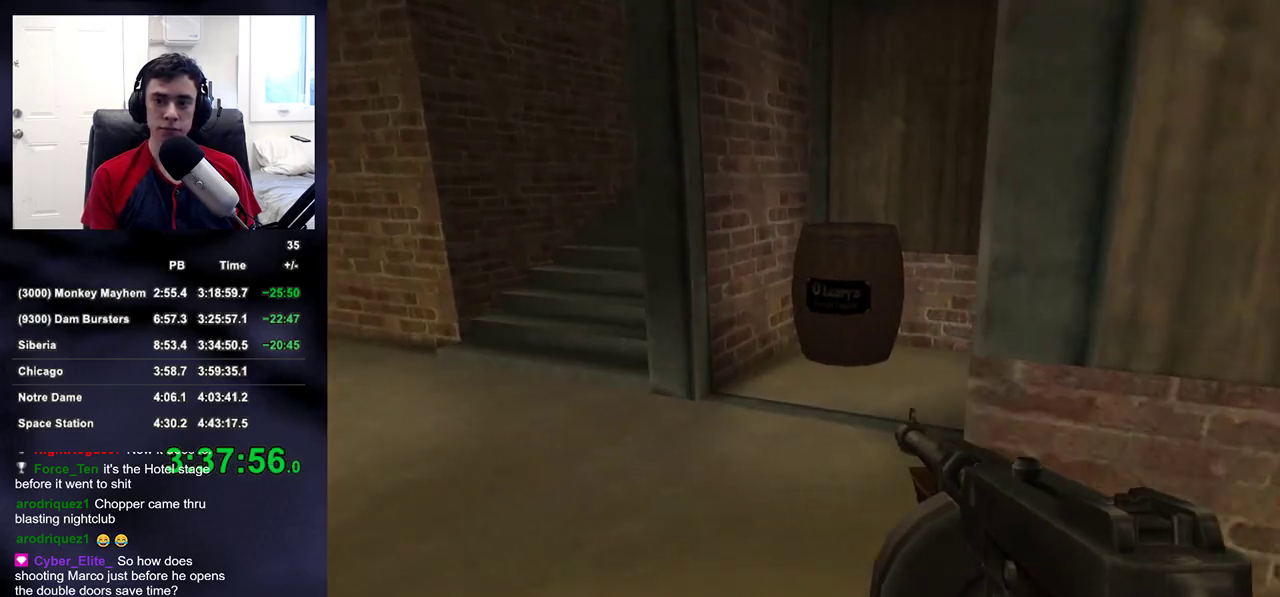
{"buttons": [], "left_stick": "up", "right_stick": "center", "events": [[183, "R2", "down"], [217, "TRIANGLE", "down"], [283, "R2", "up"], [300, "TRIANGLE", "up"]]}
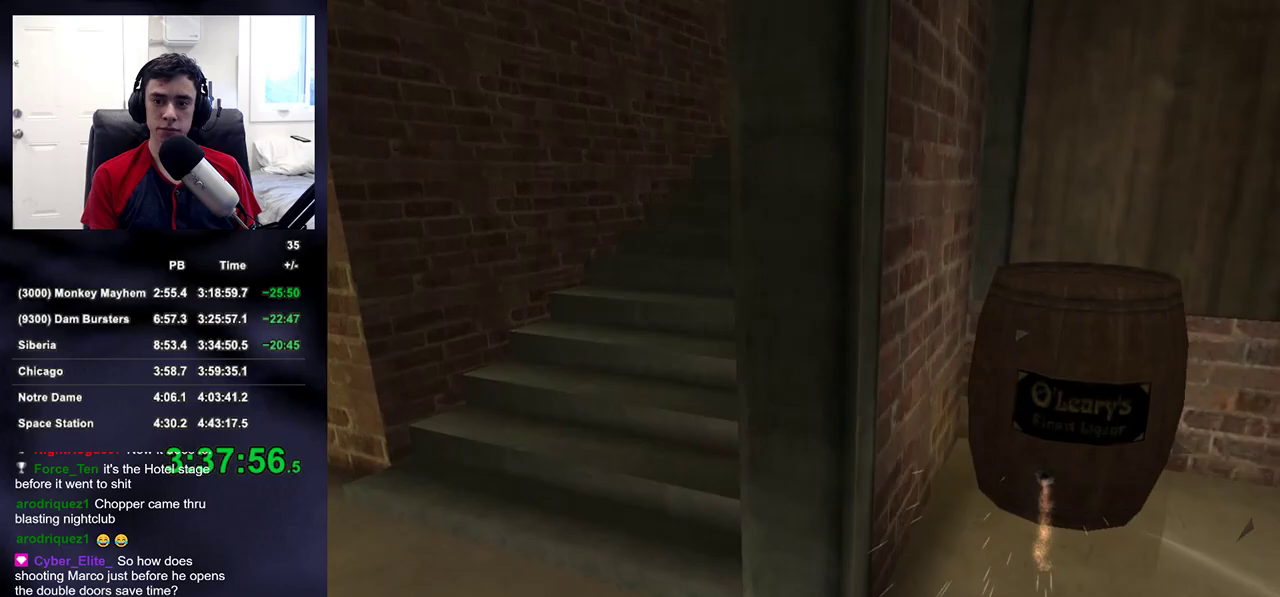
{"buttons": [], "left_stick": "up", "right_stick": "center", "events": []}
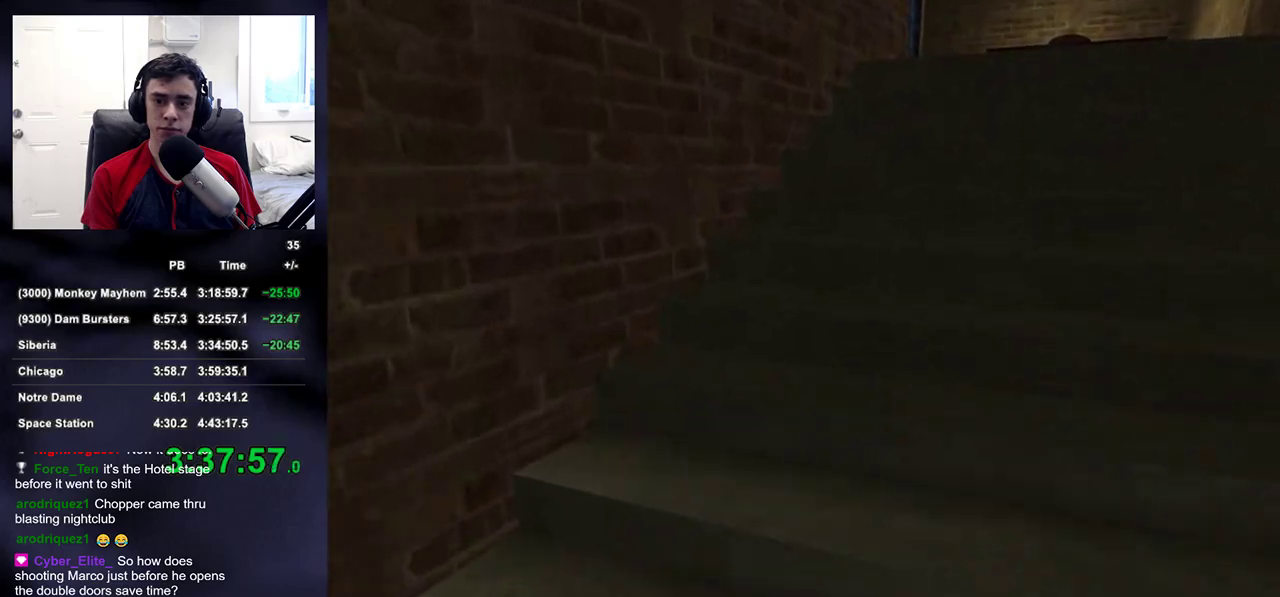
{"buttons": [], "left_stick": "up", "right_stick": "center", "events": []}
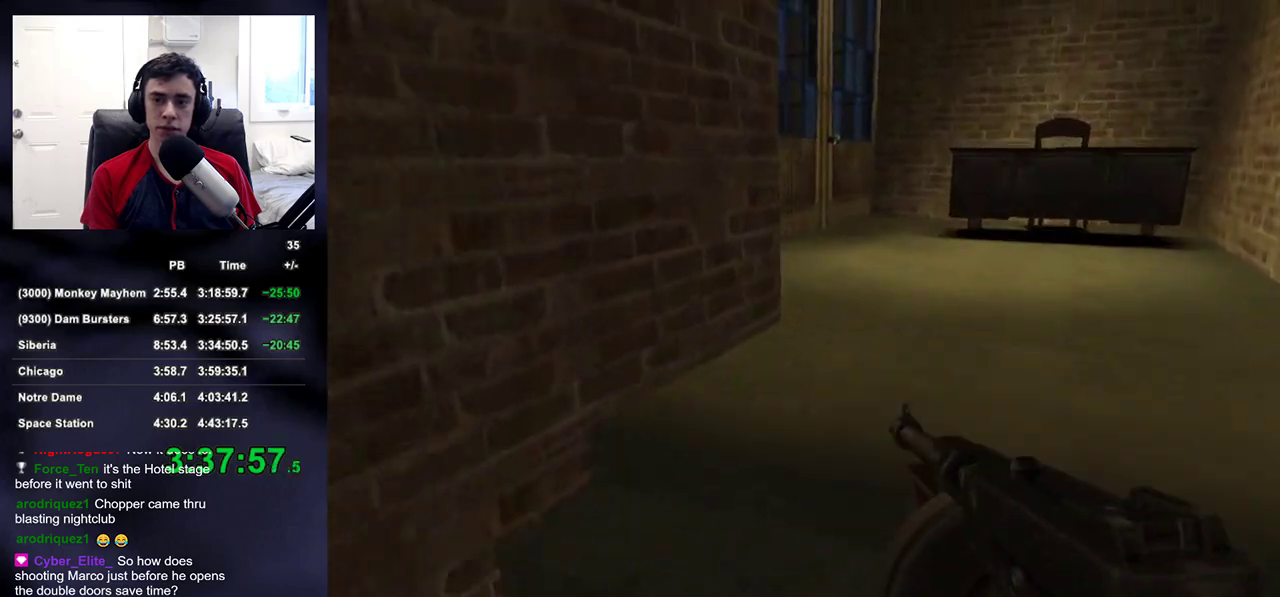
{"buttons": [], "left_stick": "up", "right_stick": "center", "events": [[217, "DPAD_RIGHT", "down"], [217, "DPAD_UP", "down"], [267, "DPAD_RIGHT", "up"], [283, "DPAD_LEFT", "down"], [350, "DPAD_UP", "up"], [367, "DPAD_LEFT", "up"]]}
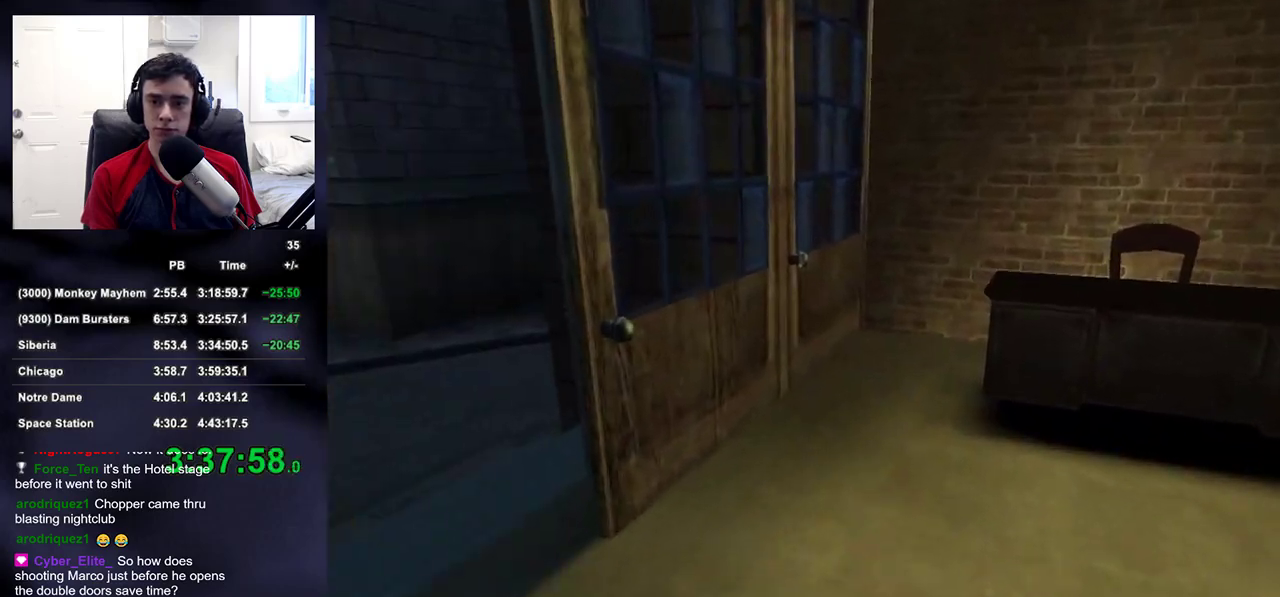
{"buttons": [], "left_stick": "up-left", "right_stick": "up", "events": [[83, "right_stick", "down-left"], [133, "left_stick", "up-left"], [233, "L2", "down"], [233, "right_stick", "down"], [417, "L2", "up"], [417, "right_stick", "up"]]}
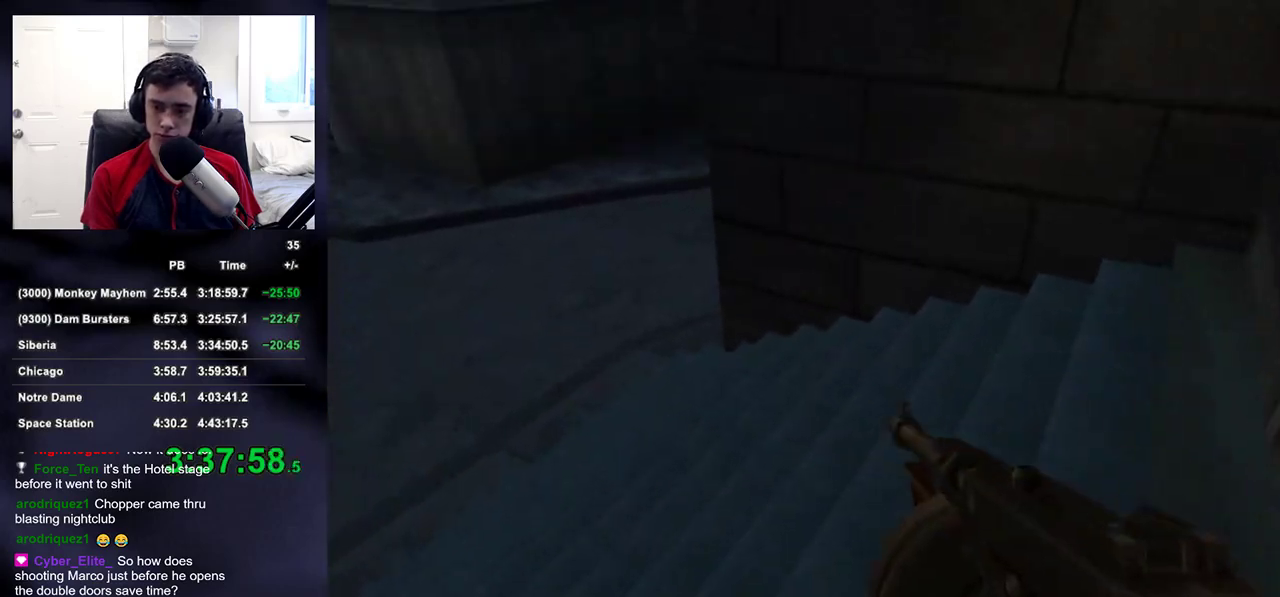
{"buttons": [], "left_stick": "up-left", "right_stick": "up-right", "events": [[217, "right_stick", "center"], [350, "right_stick", "up-right"]]}
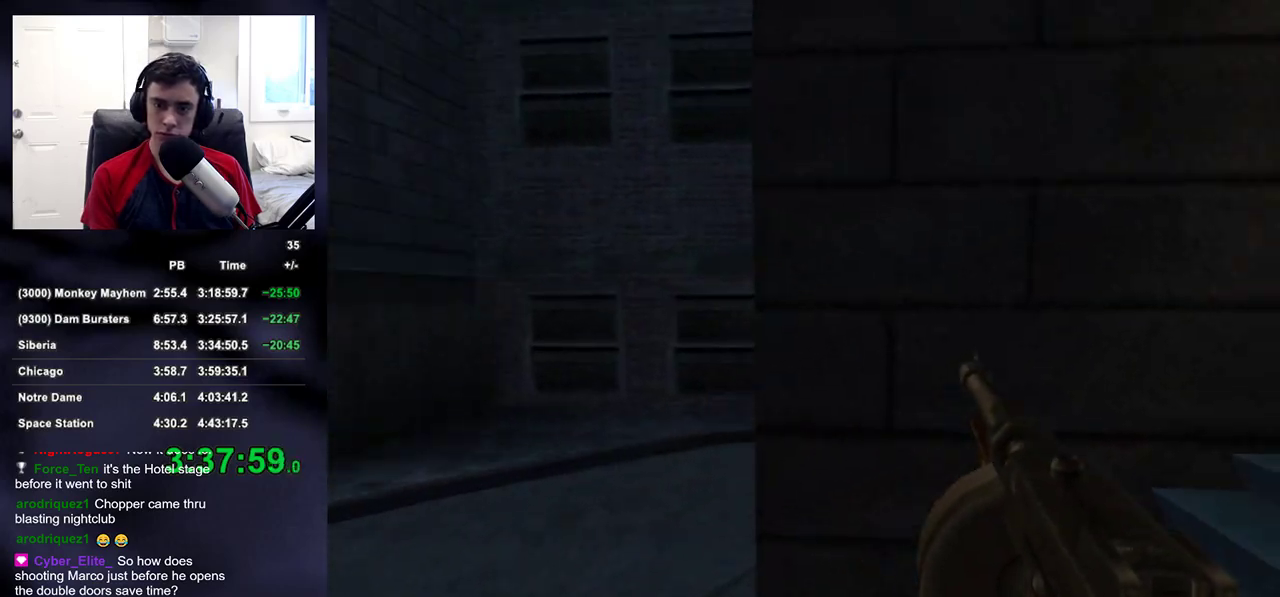
{"buttons": ["L2", "R2"], "left_stick": "up-left", "right_stick": "center", "events": [[50, "right_stick", "center"], [150, "right_stick", "right"], [267, "right_stick", "center"], [383, "L2", "down"], [500, "R2", "down"]]}
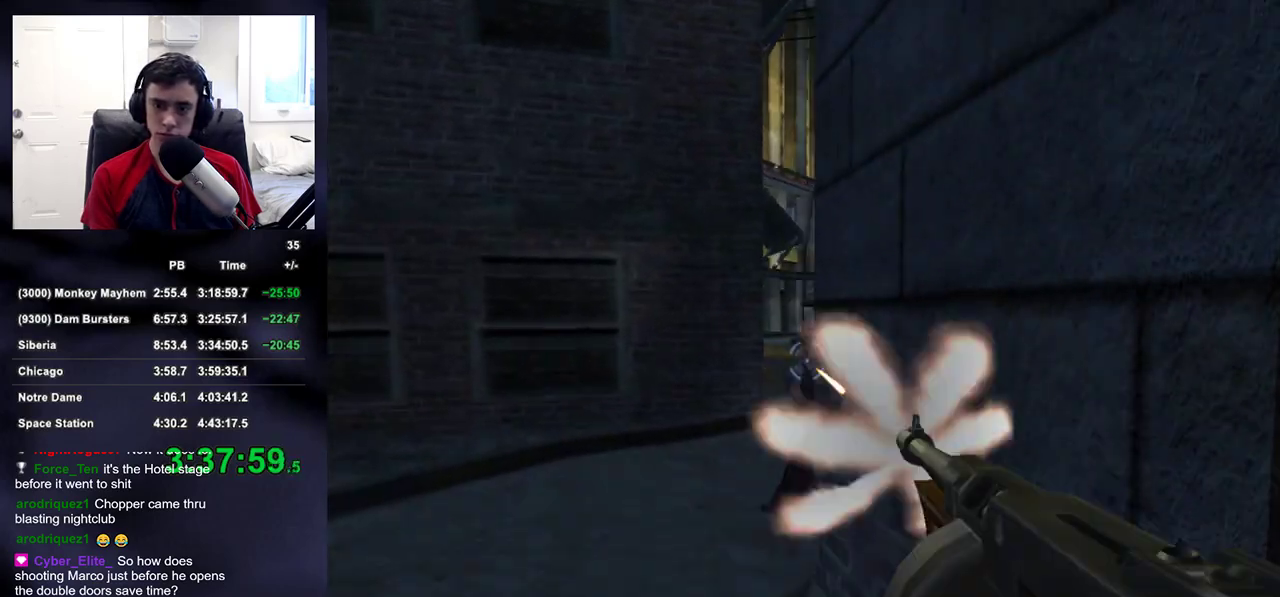
{"buttons": ["L2", "R2"], "left_stick": "up", "right_stick": "center", "events": [[133, "left_stick", "up"], [167, "right_stick", "up-right"], [483, "right_stick", "center"]]}
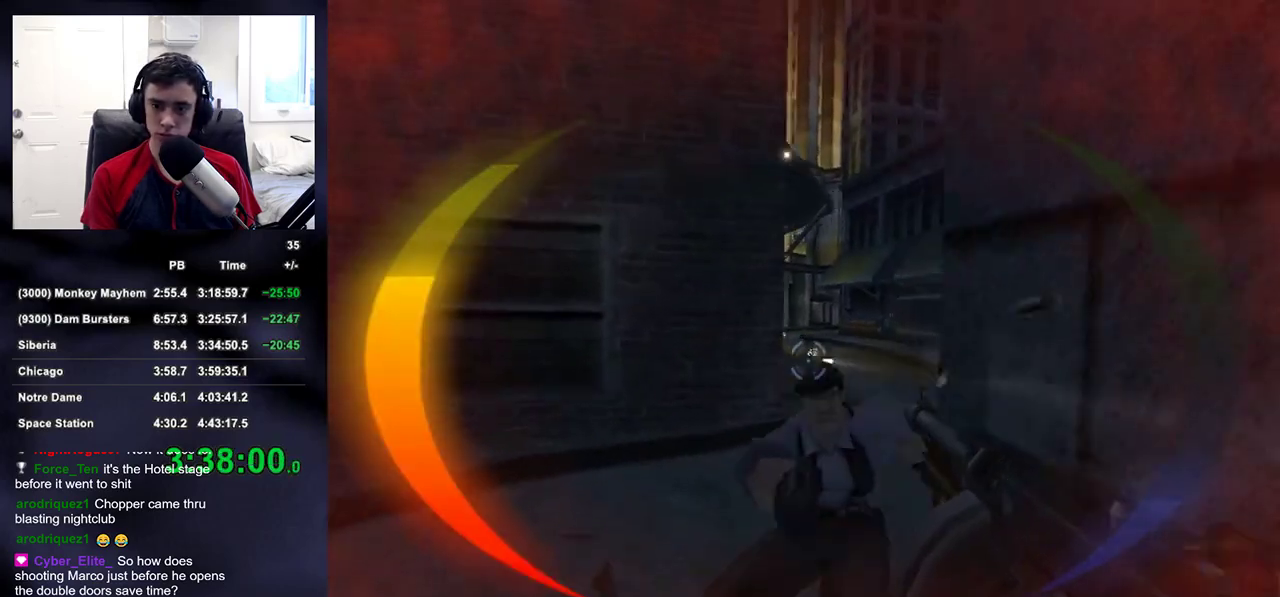
{"buttons": ["L2", "R2"], "left_stick": "up", "right_stick": "right", "events": [[83, "right_stick", "down-right"], [150, "right_stick", "right"], [267, "right_stick", "down-right"], [433, "right_stick", "right"]]}
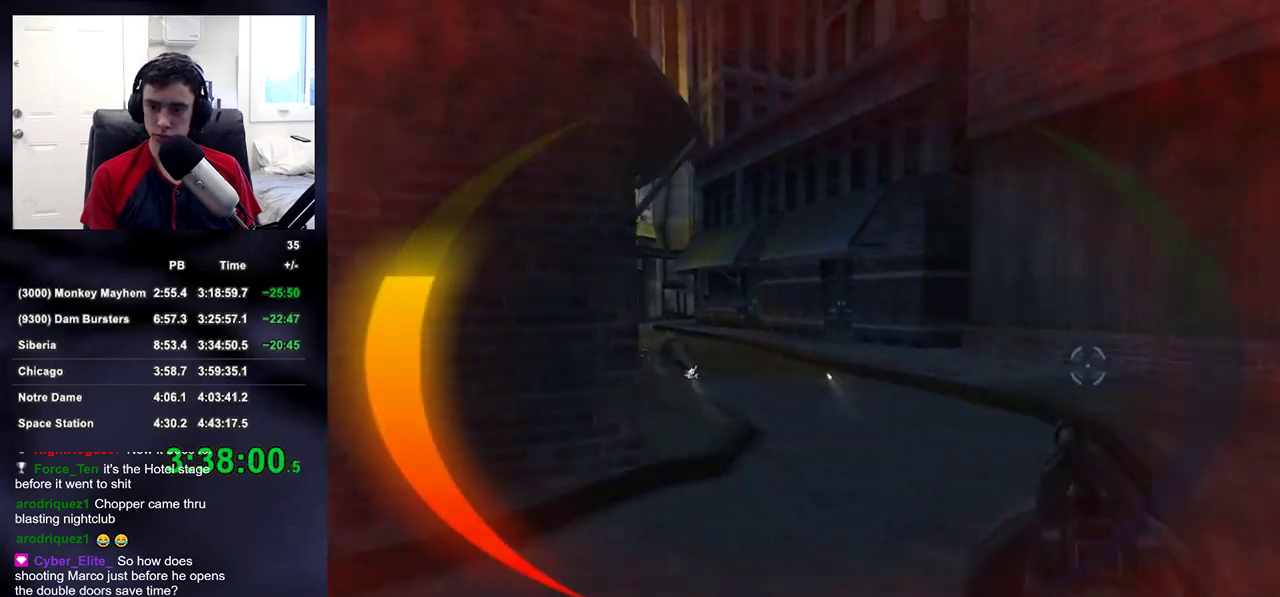
{"buttons": [], "left_stick": "up", "right_stick": "center", "events": [[83, "L2", "up"], [83, "R2", "up"], [100, "right_stick", "up-left"], [267, "right_stick", "center"]]}
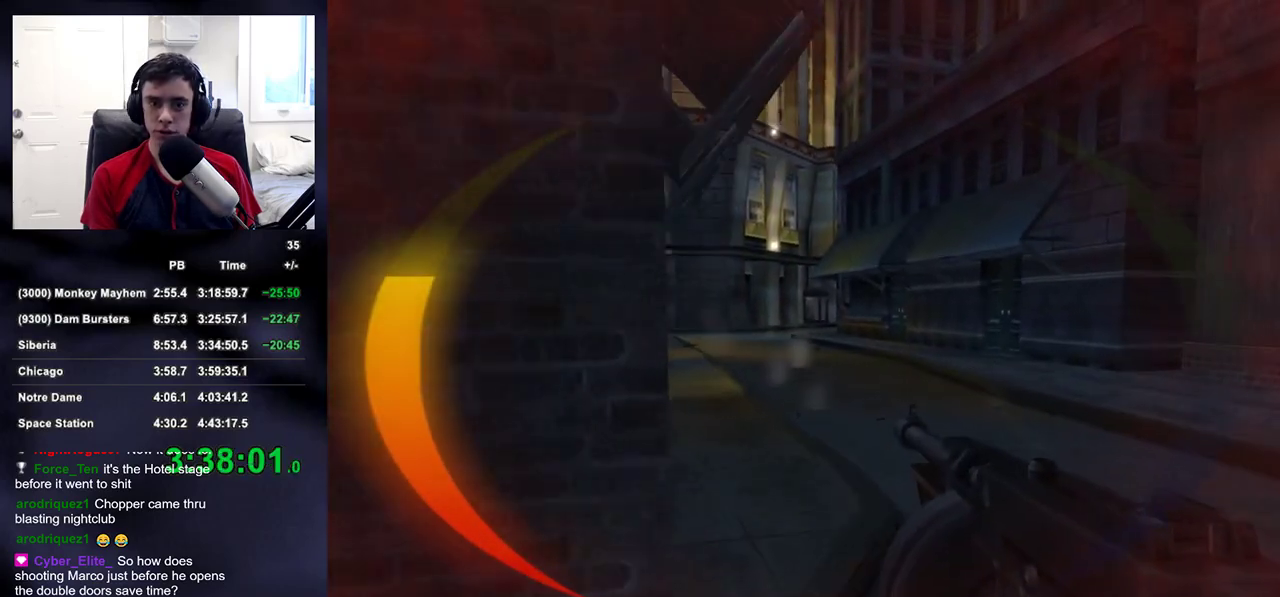
{"buttons": ["DPAD_UP", "DPAD_LEFT"], "left_stick": "up", "right_stick": "center", "events": [[467, "DPAD_UP", "down"], [500, "DPAD_LEFT", "down"]]}